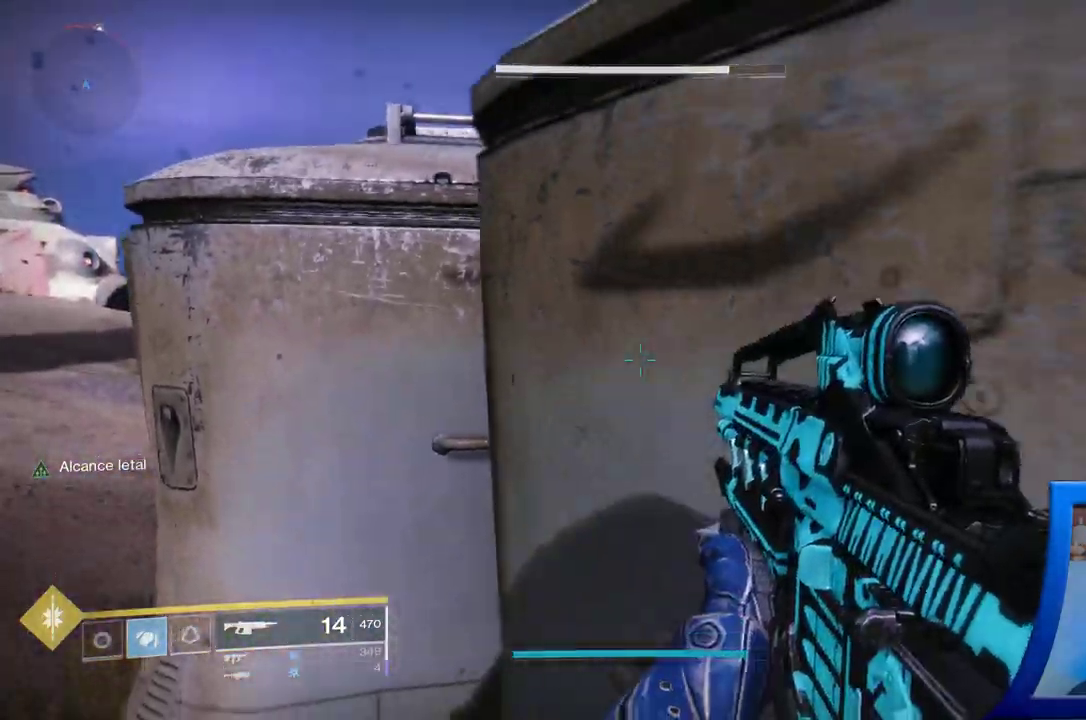
Gameplay with a controller (Xbox layout); each line is a JSON object with the inputs held at the frame after it. "events" lists button and stick changes between this image and that frame as [ms after this image, input, new state], when the widget could be followed in between. Not read: HOME L2.
{"buttons": [], "left_stick": "up-left", "right_stick": "center", "events": [[67, "left_stick", "down-left"], [67, "right_stick", "left"], [400, "right_stick", "center"], [500, "left_stick", "up-left"]]}
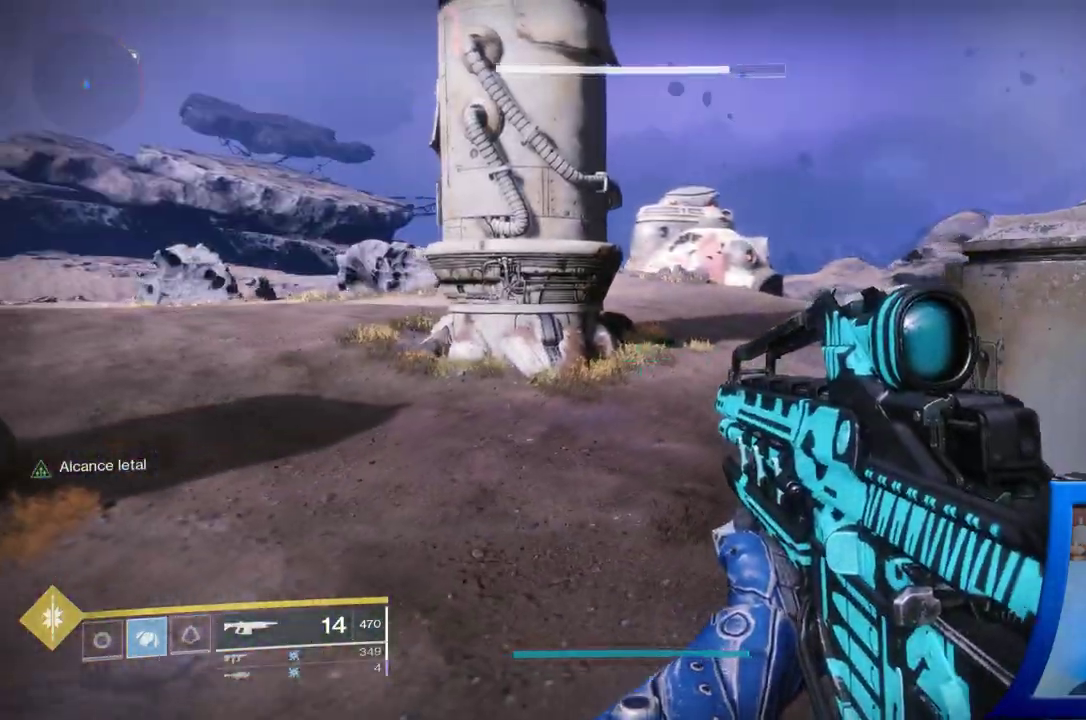
{"buttons": [], "left_stick": "up-left", "right_stick": "center", "events": [[83, "right_stick", "right"], [183, "L3", "down"], [317, "L3", "up"], [367, "right_stick", "center"]]}
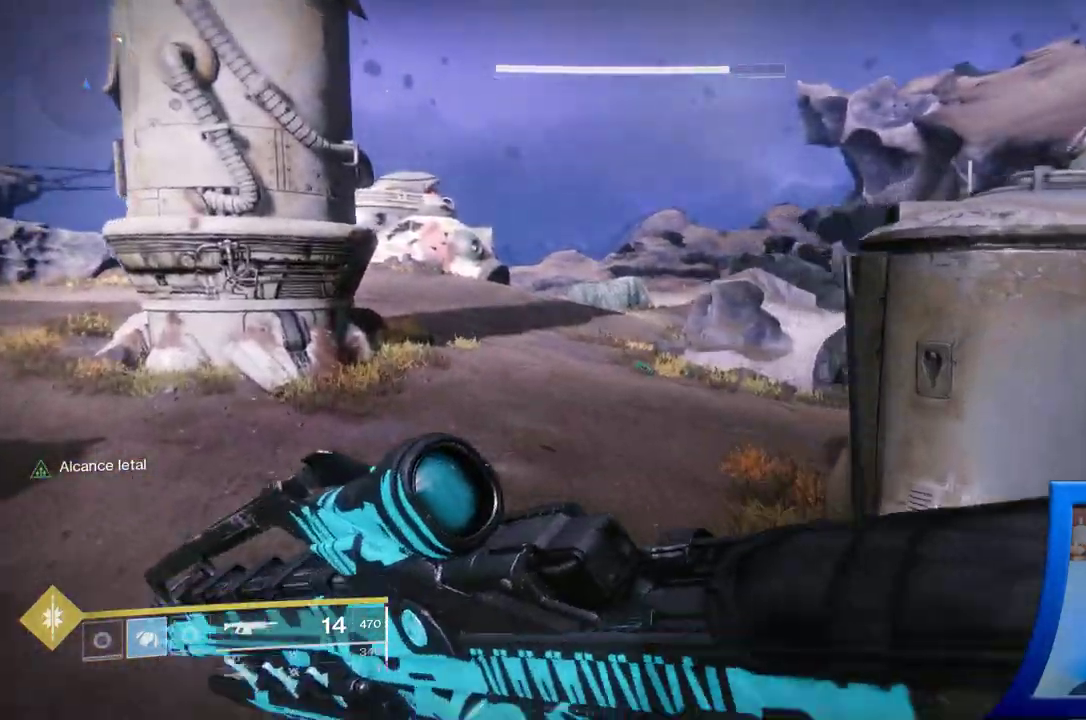
{"buttons": [], "left_stick": "up-left", "right_stick": "right", "events": [[67, "right_stick", "right"]]}
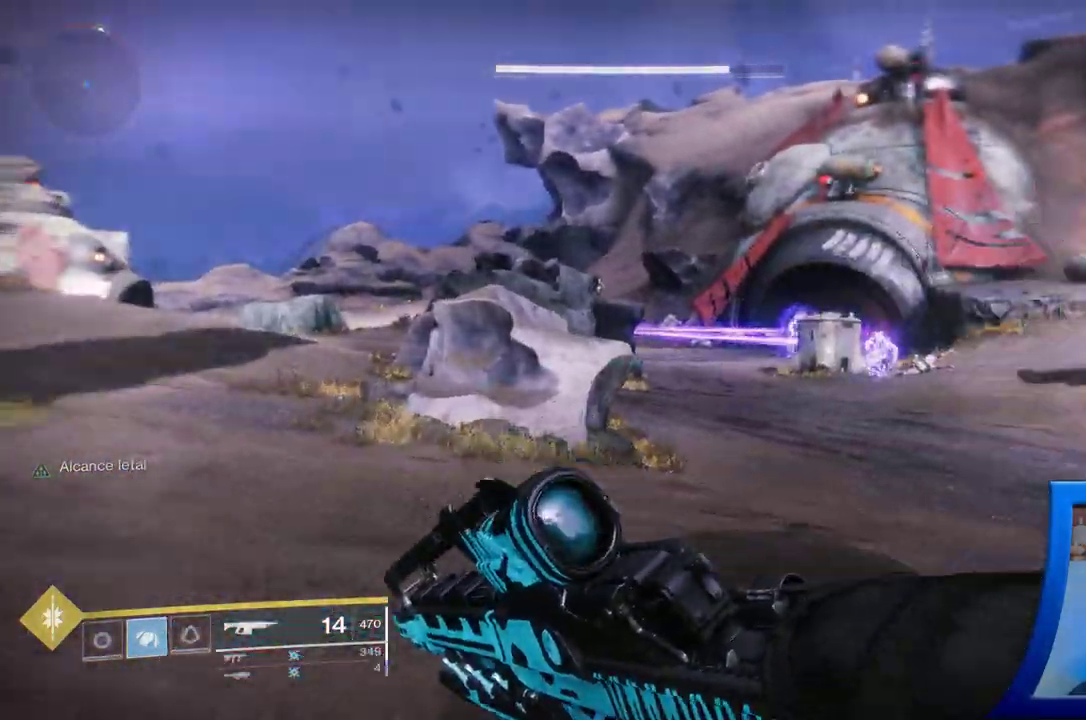
{"buttons": [], "left_stick": "up-right", "right_stick": "center", "events": [[167, "right_stick", "center"], [233, "left_stick", "up"], [317, "right_stick", "right"], [367, "left_stick", "up-right"], [467, "right_stick", "center"]]}
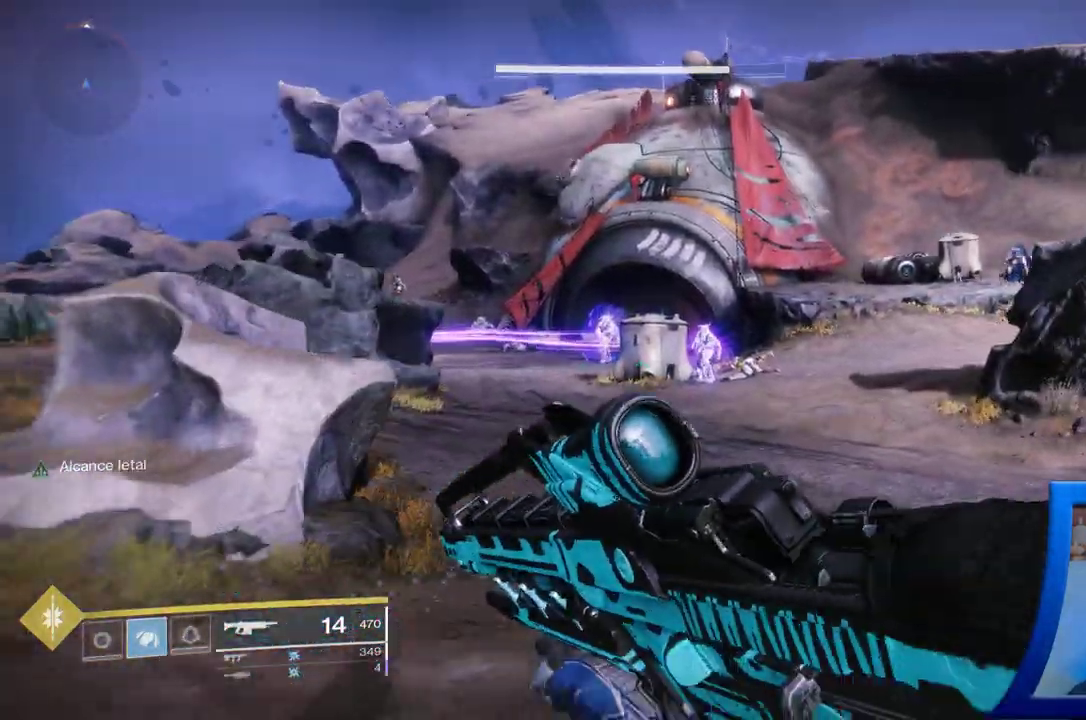
{"buttons": ["R2"], "left_stick": "up-right", "right_stick": "center", "events": [[83, "left_stick", "up"], [200, "R2", "down"], [250, "left_stick", "up-right"], [317, "right_stick", "right"], [450, "right_stick", "center"]]}
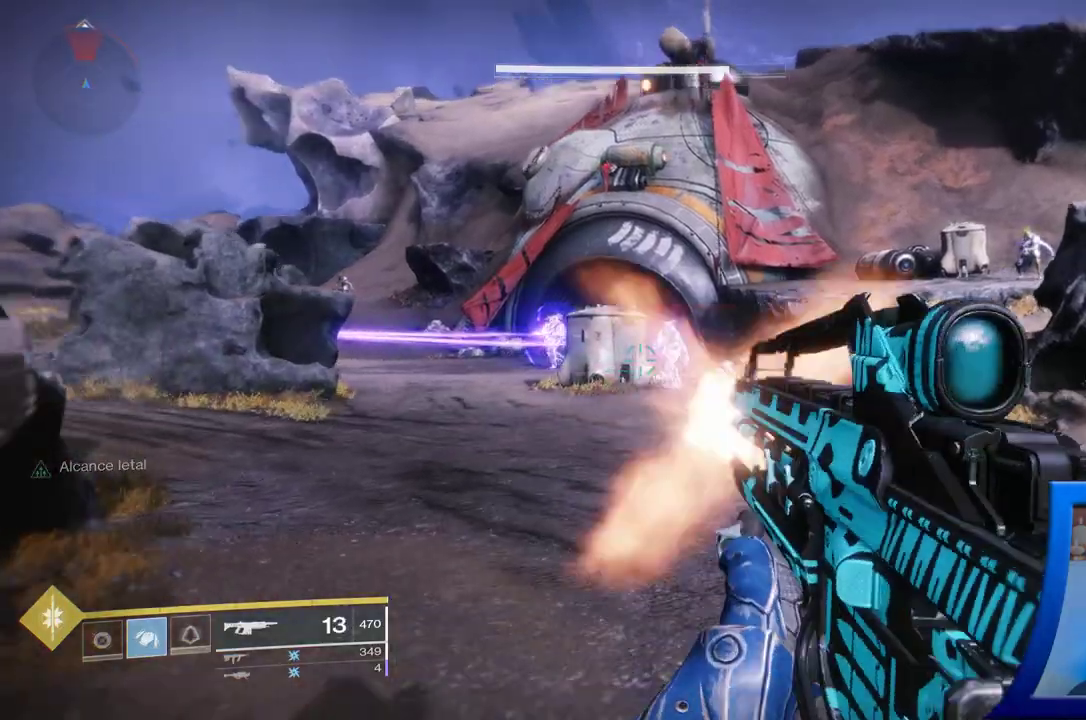
{"buttons": ["R2"], "left_stick": "up-right", "right_stick": "down-right", "events": [[100, "left_stick", "up"], [367, "R2", "up"], [383, "right_stick", "down-right"], [400, "left_stick", "up-right"], [417, "R2", "down"]]}
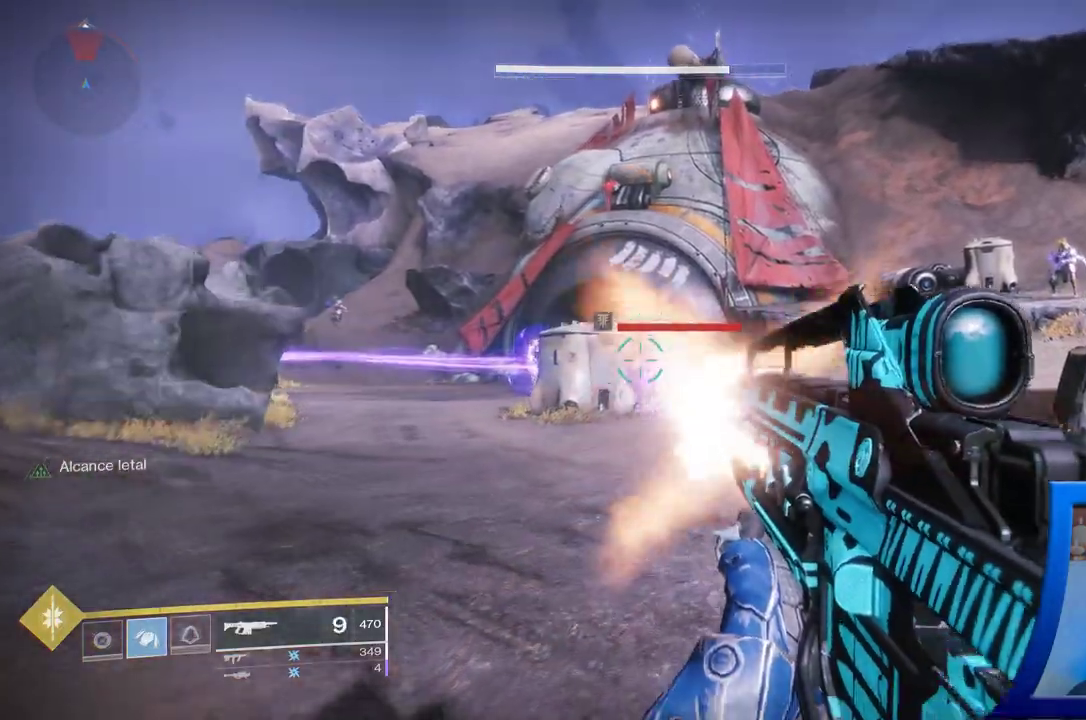
{"buttons": ["R2"], "left_stick": "up-right", "right_stick": "down", "events": [[50, "right_stick", "down"], [67, "R2", "up"], [183, "R2", "down"]]}